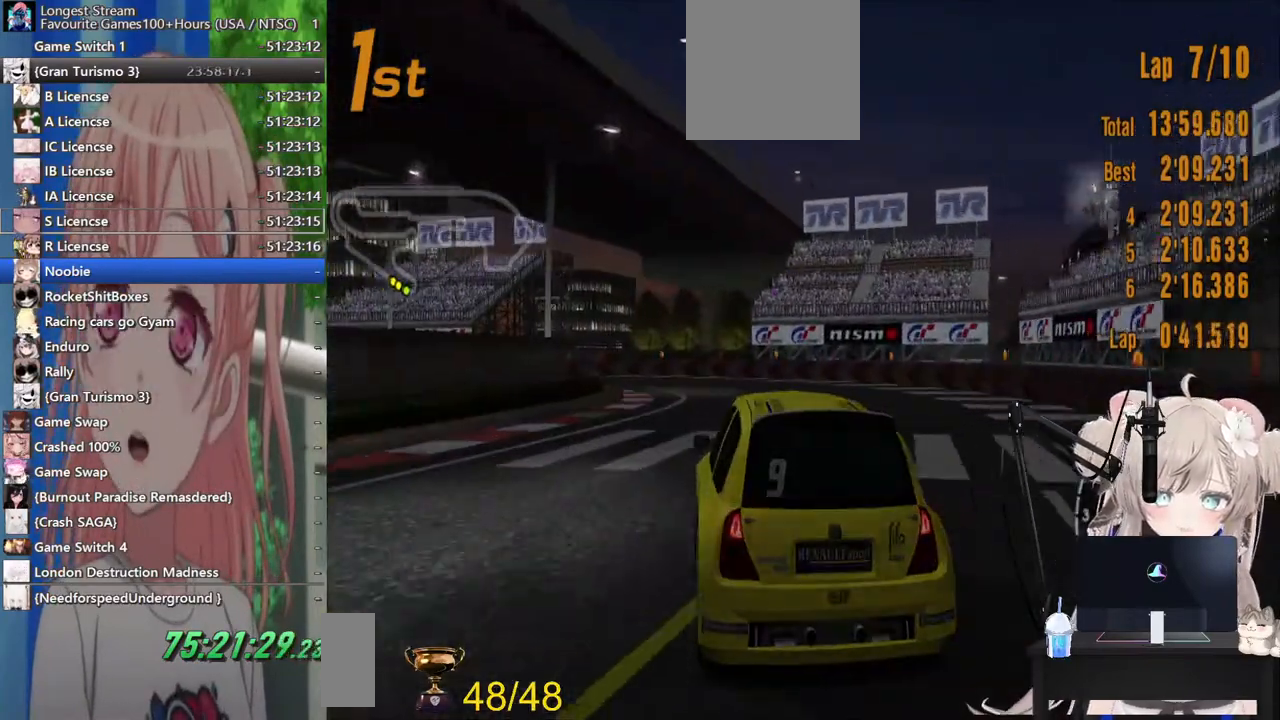
Gameplay with a controller (PlayStation layout); each line is a JSON object with the inputs held at the frame after it (dt_ms = milliseconds from this image to that frame). "events" lists button and stick changes between this image and that frame as [ms after this image, input, new state], when the widget could be followed in between. Not read: L1 R1.
{"dt_ms": 1000, "buttons": [], "left_stick": "left", "right_stick": "center"}
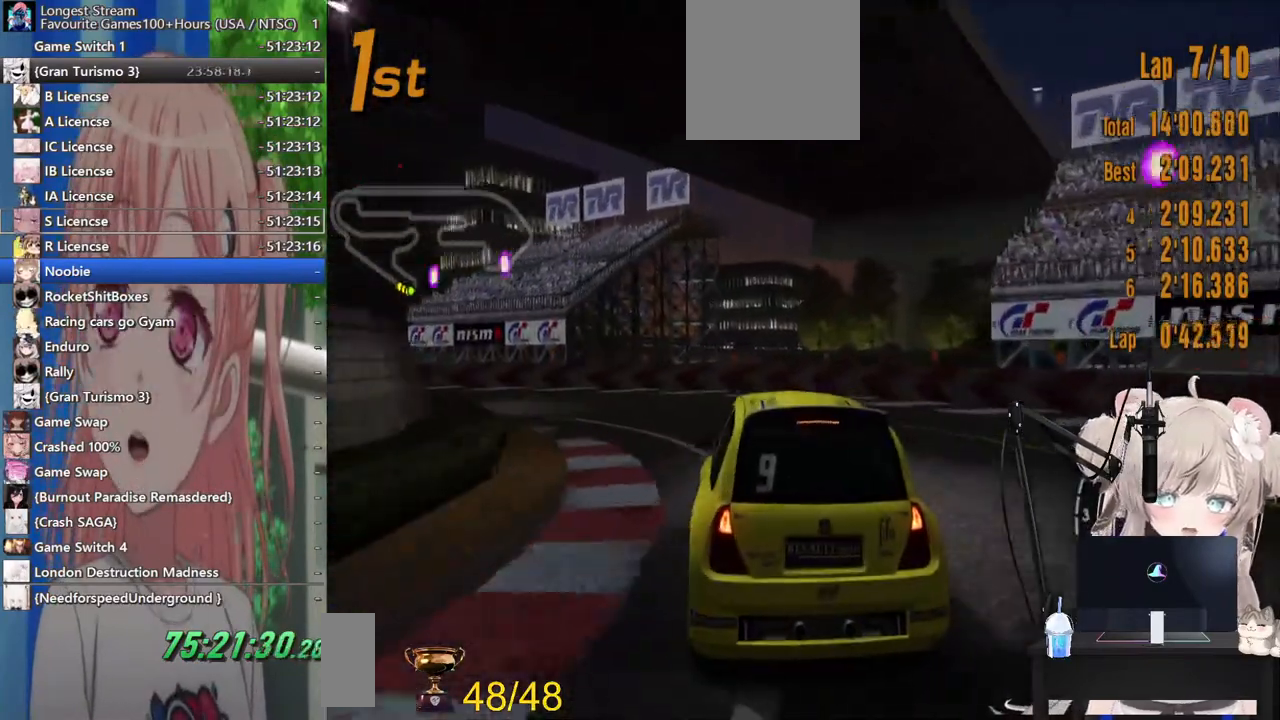
{"dt_ms": 500, "buttons": [], "left_stick": "left", "right_stick": "center", "events": [[200, "R2", "down"], [383, "R2", "up"]]}
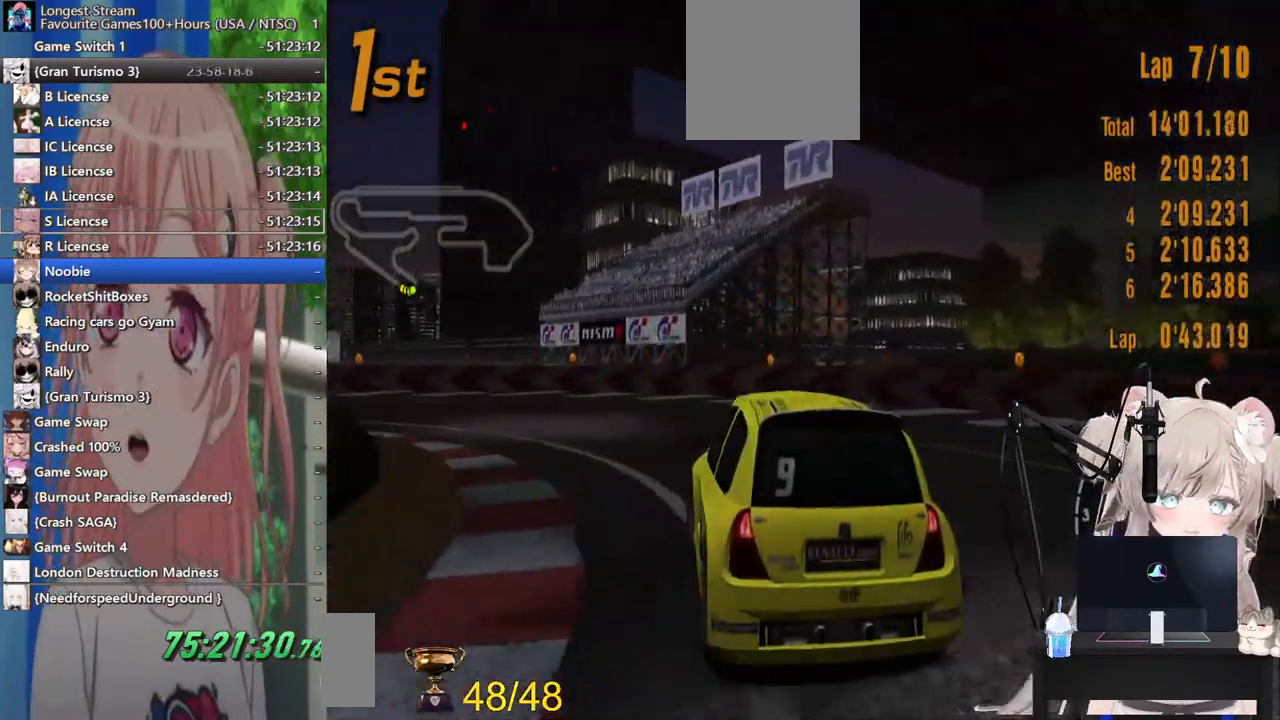
{"dt_ms": 500, "buttons": [], "left_stick": "left", "right_stick": "center", "events": [[83, "R2", "down"], [267, "R2", "up"]]}
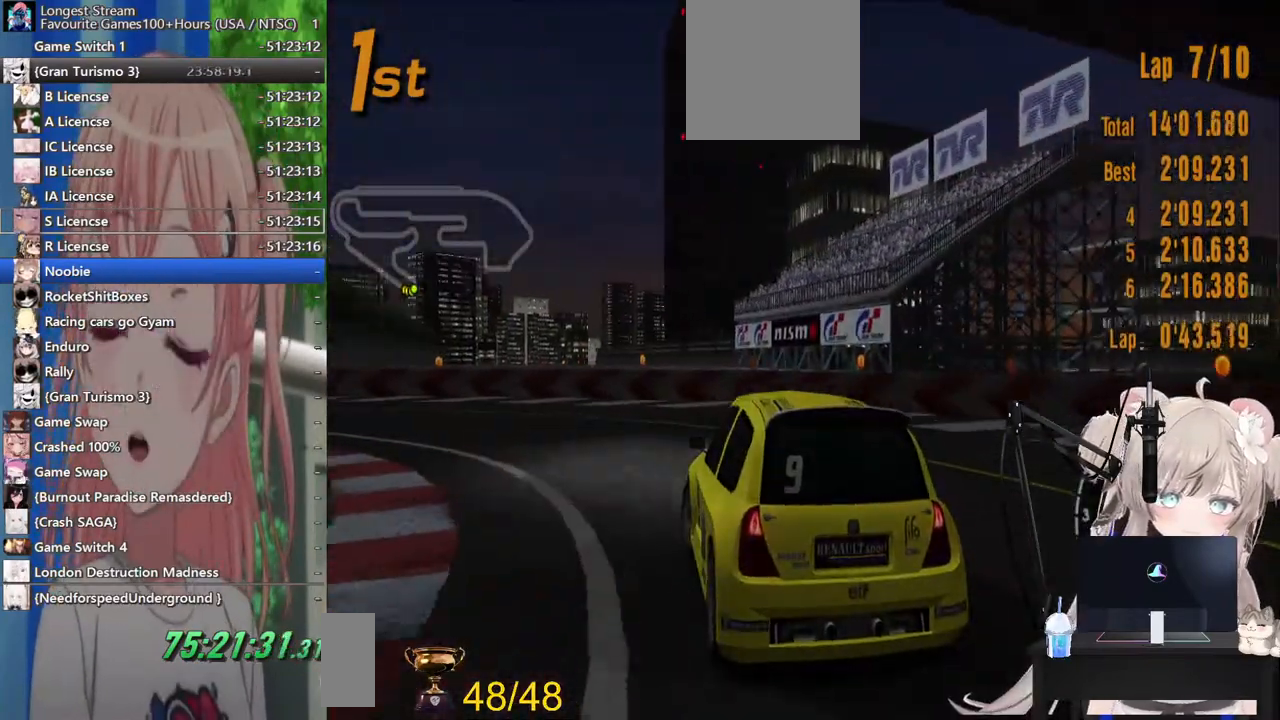
{"dt_ms": 500, "buttons": ["R2"], "left_stick": "left", "right_stick": "center", "events": [[217, "R2", "down"], [367, "R2", "up"], [483, "R2", "down"]]}
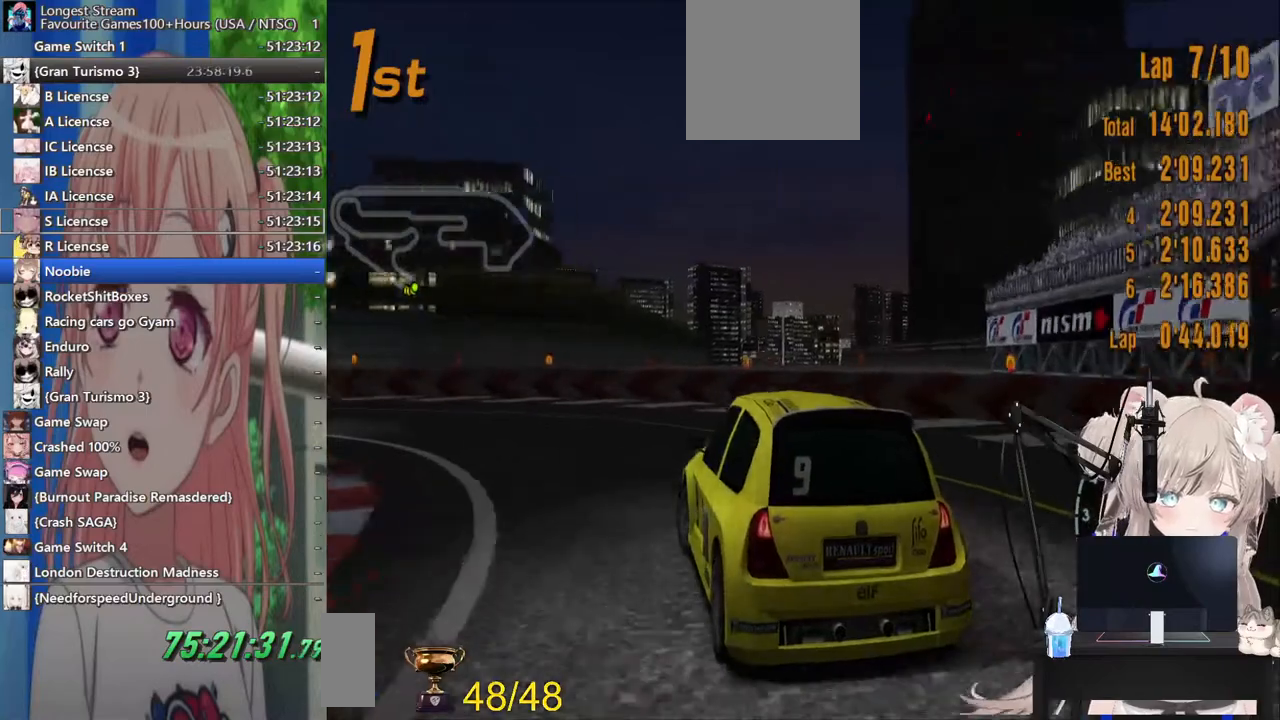
{"dt_ms": 500, "buttons": ["R2"], "left_stick": "up-left", "right_stick": "center", "events": [[500, "left_stick", "up-left"]]}
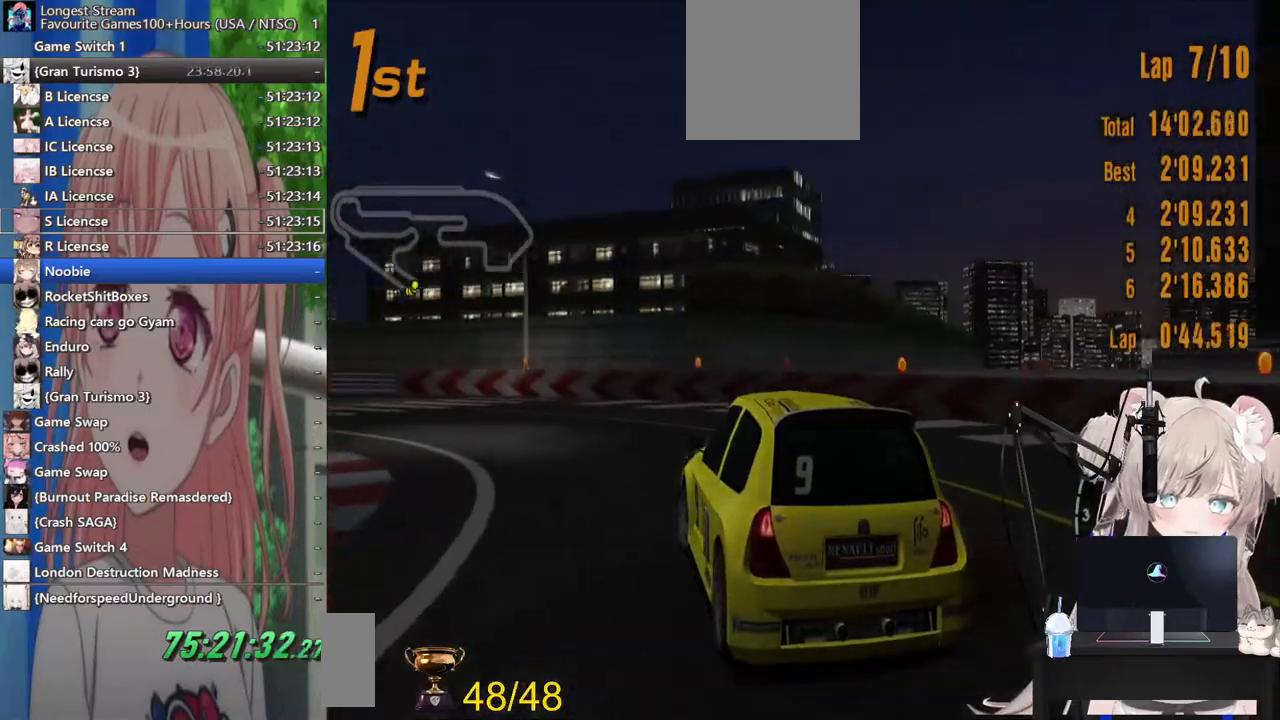
{"dt_ms": 500, "buttons": ["CROSS", "R2"], "left_stick": "up-left", "right_stick": "center", "events": [[433, "CROSS", "down"]]}
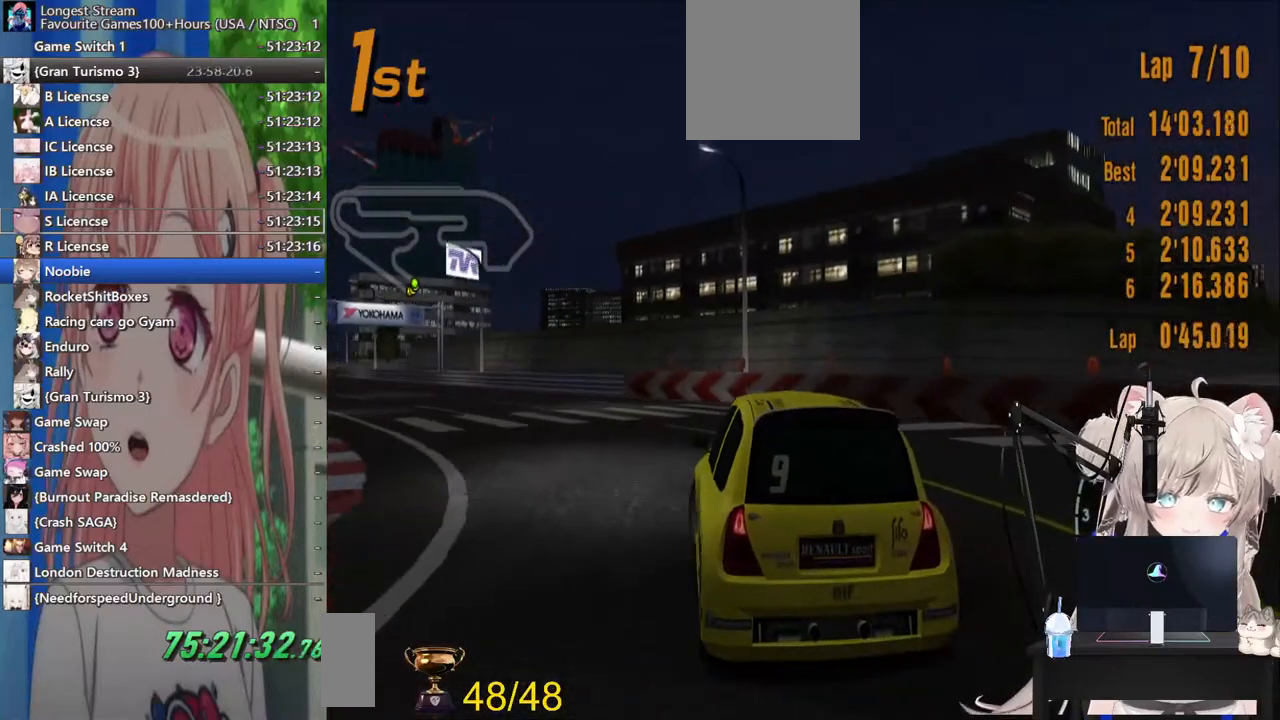
{"dt_ms": 500, "buttons": ["R2"], "left_stick": "up-left", "right_stick": "center", "events": [[83, "CROSS", "up"]]}
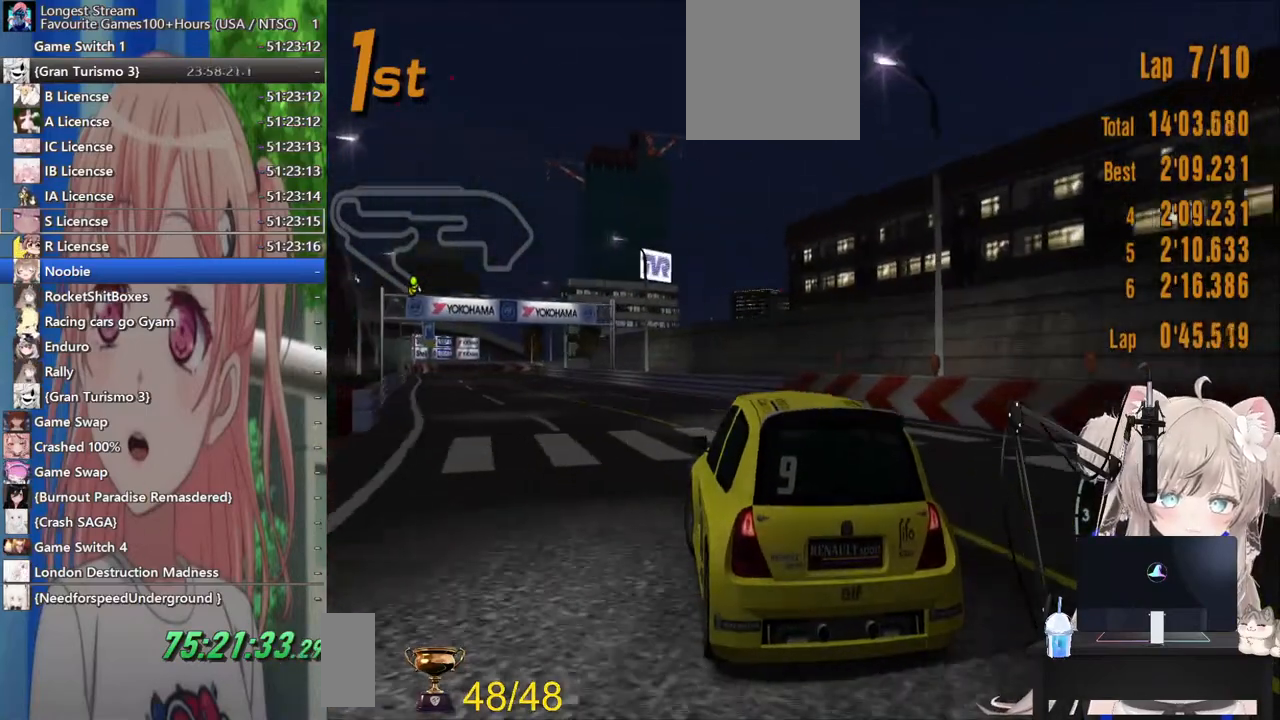
{"dt_ms": 500, "buttons": ["R2"], "left_stick": "left", "right_stick": "center", "events": [[200, "left_stick", "left"]]}
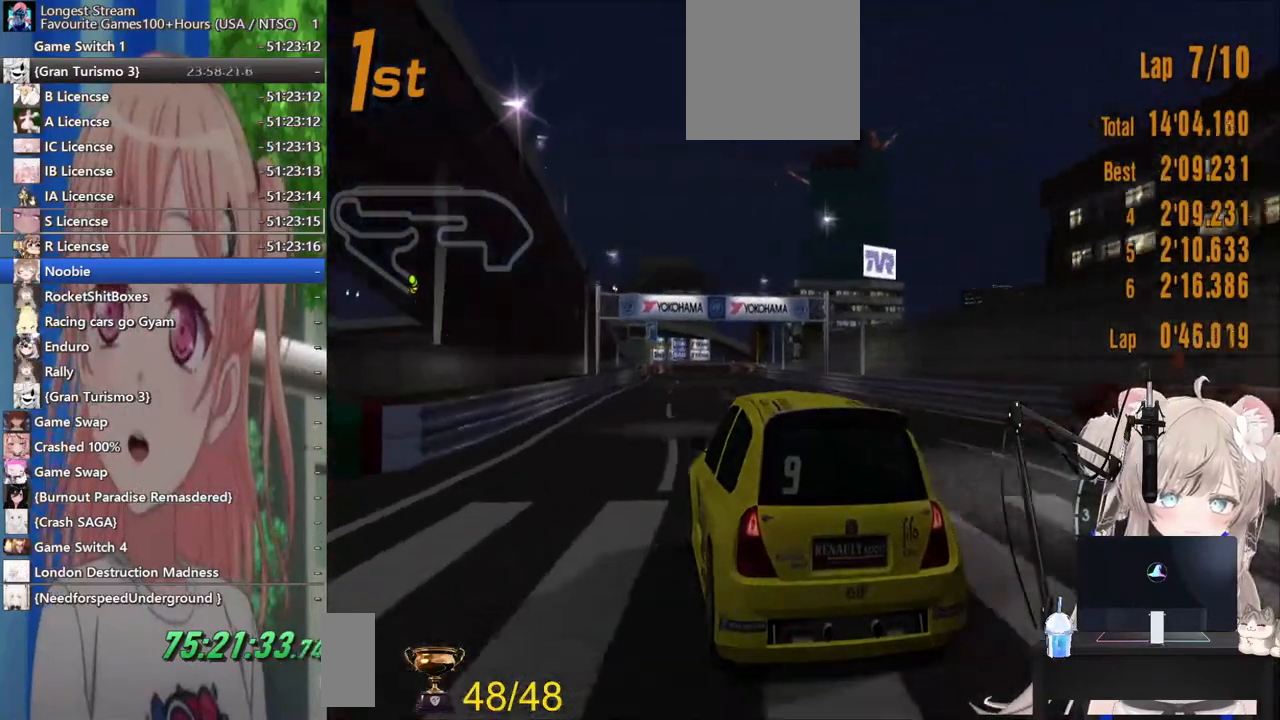
{"dt_ms": 500, "buttons": ["R2"], "left_stick": "right", "right_stick": "center", "events": [[317, "left_stick", "right"]]}
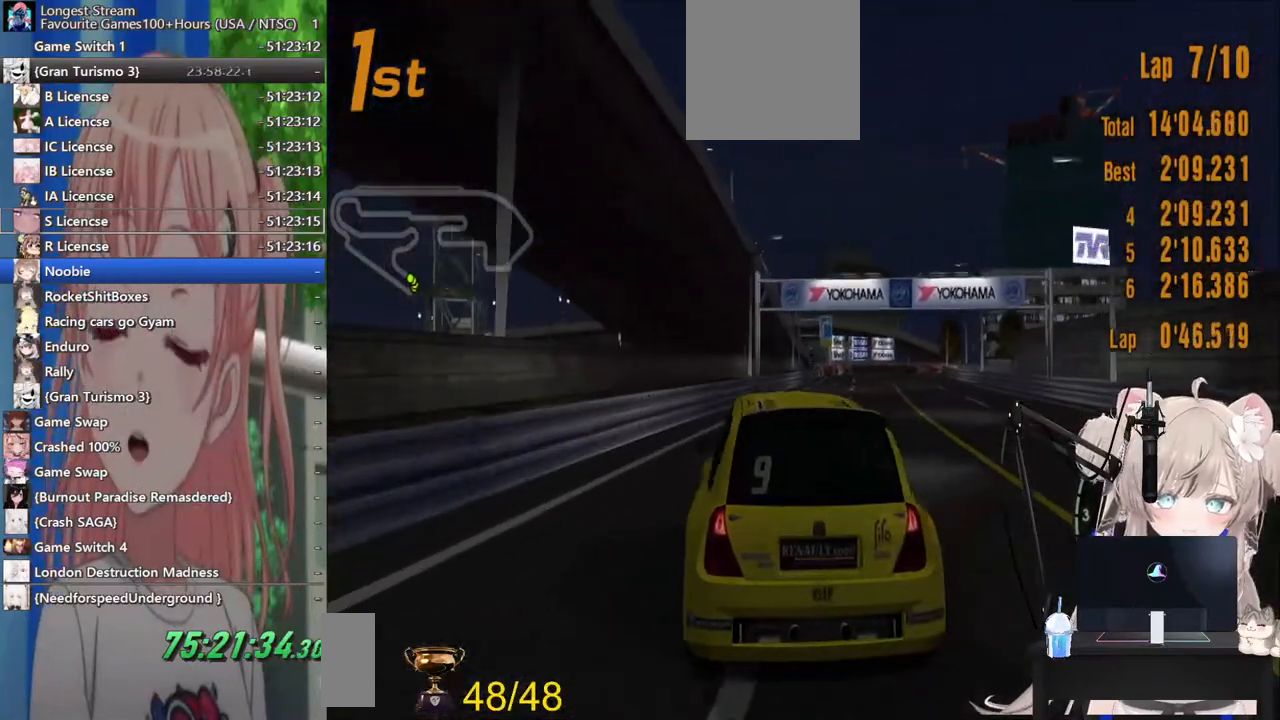
{"dt_ms": 500, "buttons": ["R2"], "left_stick": "down", "right_stick": "center", "events": [[317, "left_stick", "left"], [433, "left_stick", "down"]]}
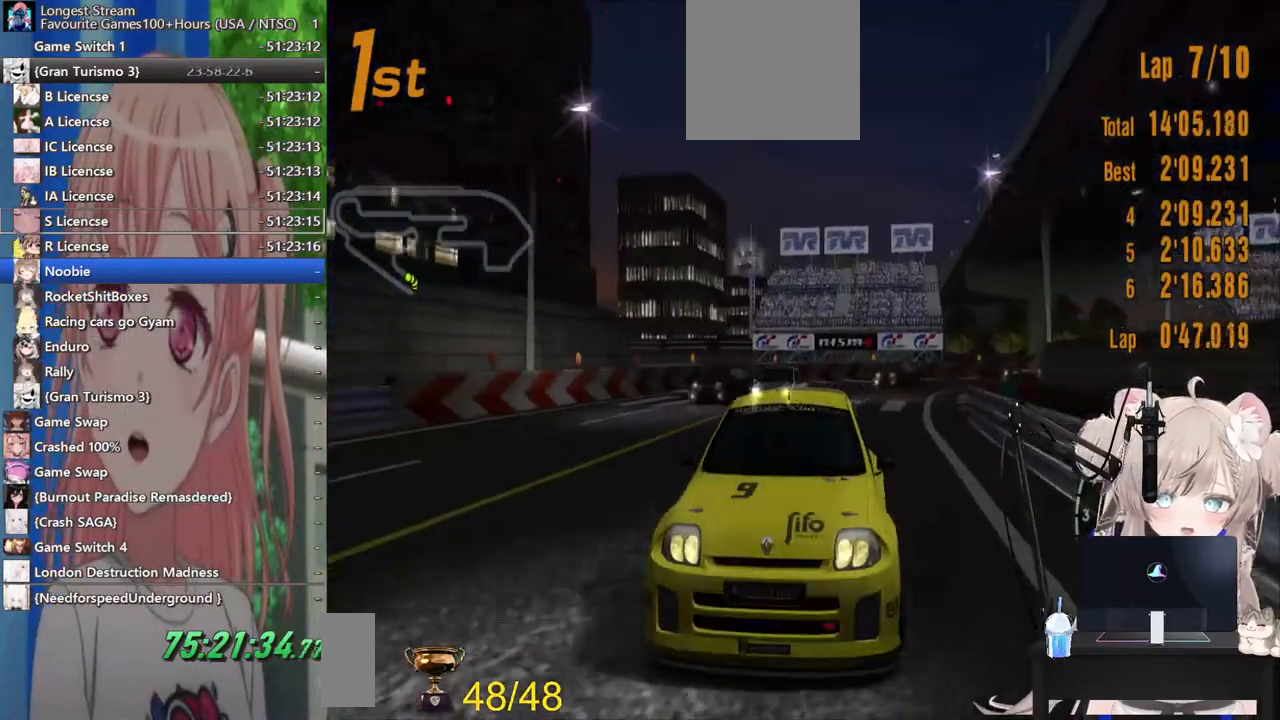
{"dt_ms": 500, "buttons": ["R2"], "left_stick": "down", "right_stick": "center", "events": []}
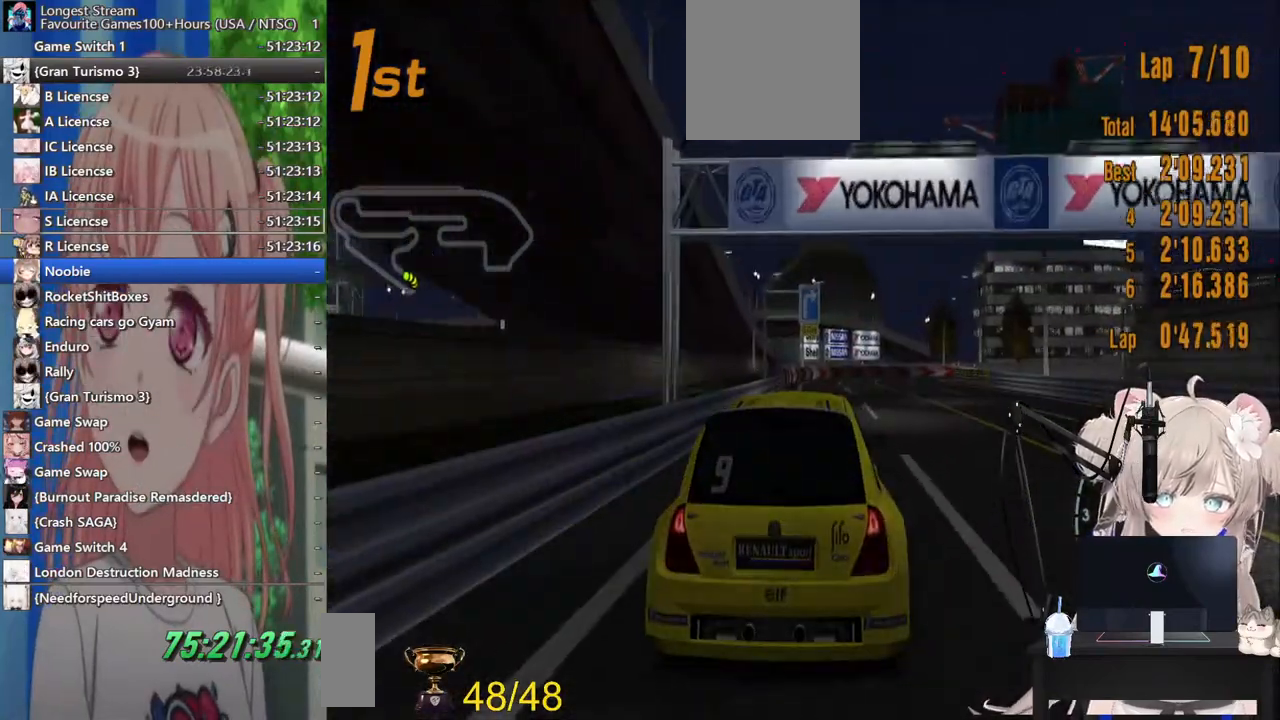
{"dt_ms": 500, "buttons": ["R2"], "left_stick": "left", "right_stick": "center", "events": [[100, "left_stick", "left"]]}
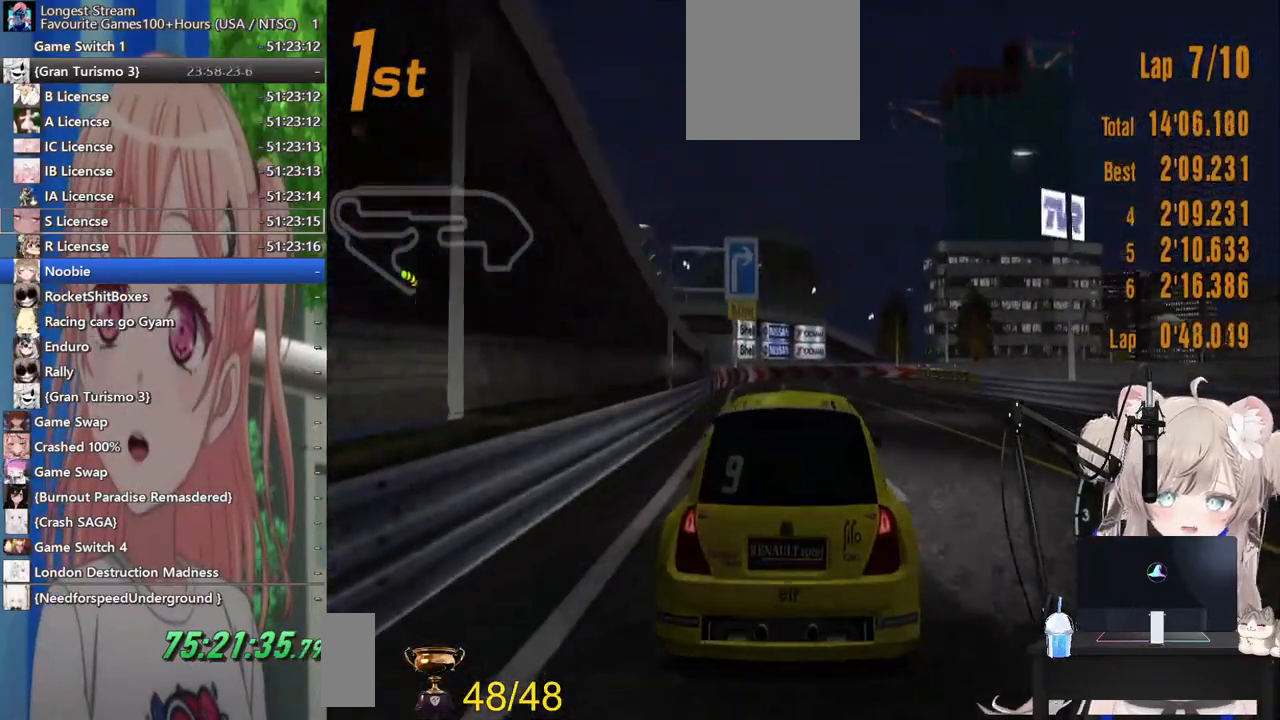
{"dt_ms": 500, "buttons": ["R2"], "left_stick": "center", "right_stick": "center", "events": [[233, "left_stick", "center"], [267, "CROSS", "down"], [283, "left_stick", "down-right"], [367, "left_stick", "center"], [467, "CROSS", "up"]]}
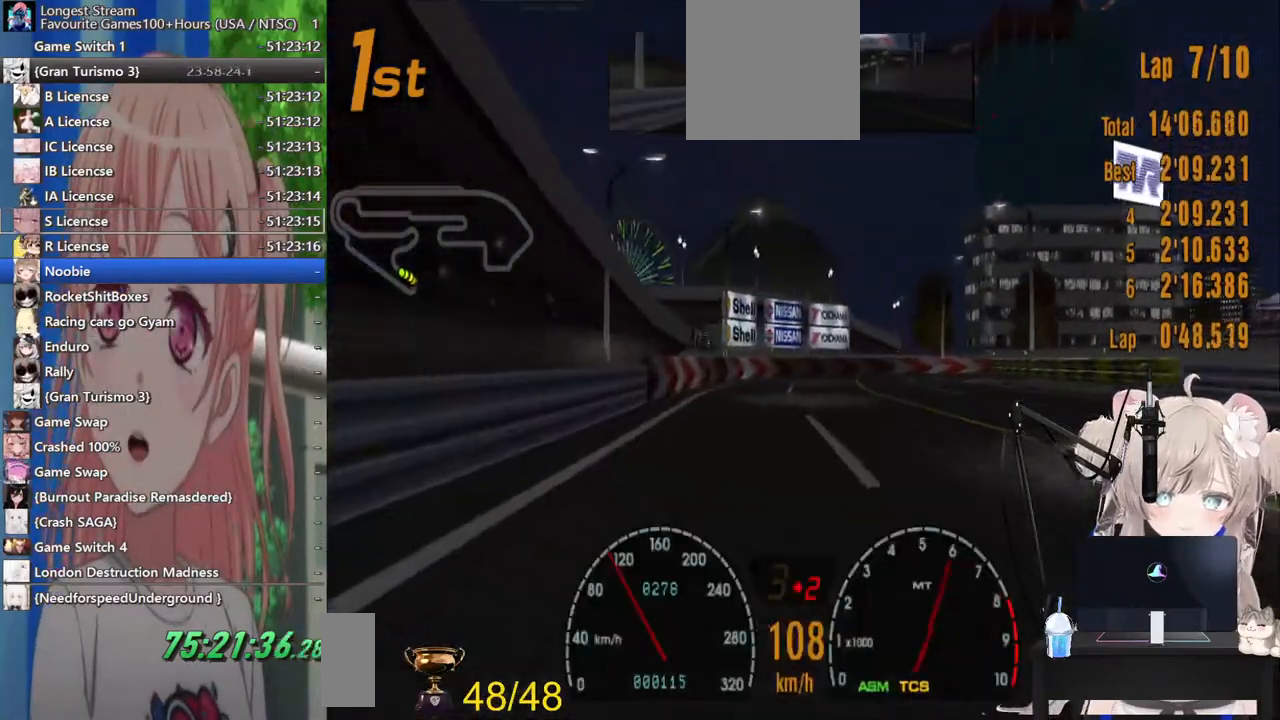
{"dt_ms": 500, "buttons": ["R2"], "left_stick": "right", "right_stick": "center", "events": [[167, "left_stick", "down-right"], [267, "left_stick", "right"]]}
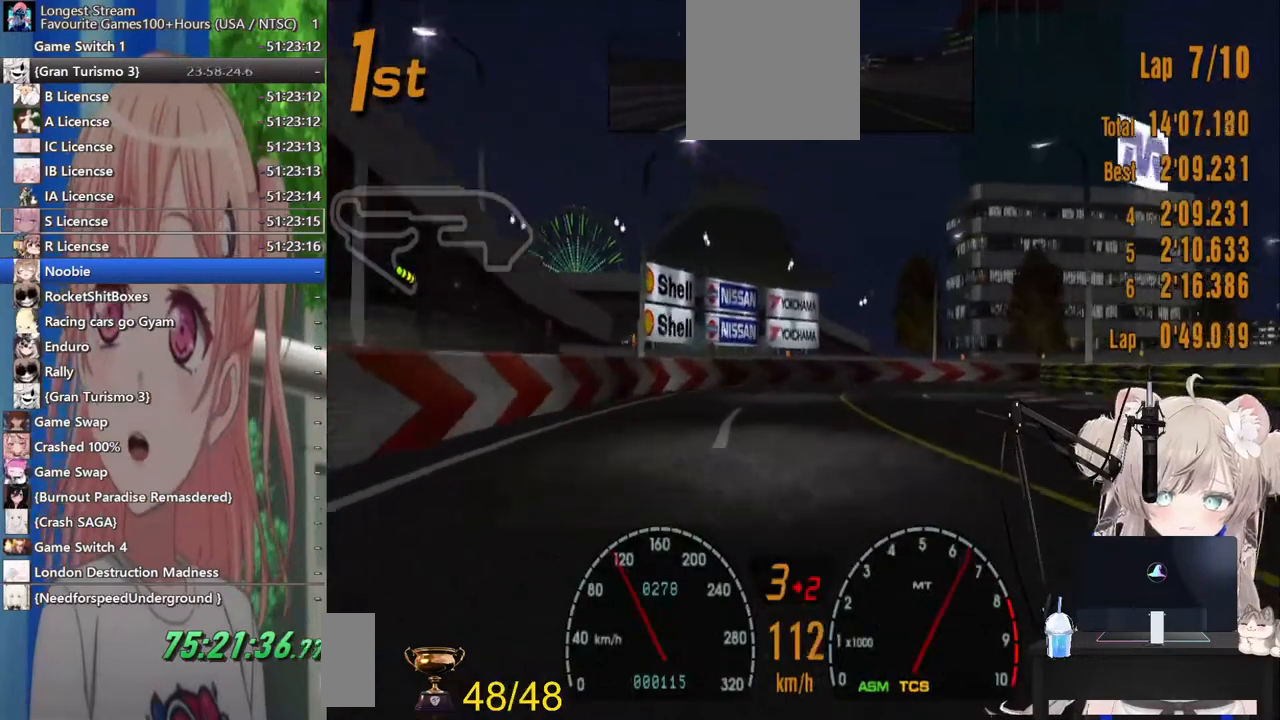
{"dt_ms": 500, "buttons": [], "left_stick": "right", "right_stick": "center"}
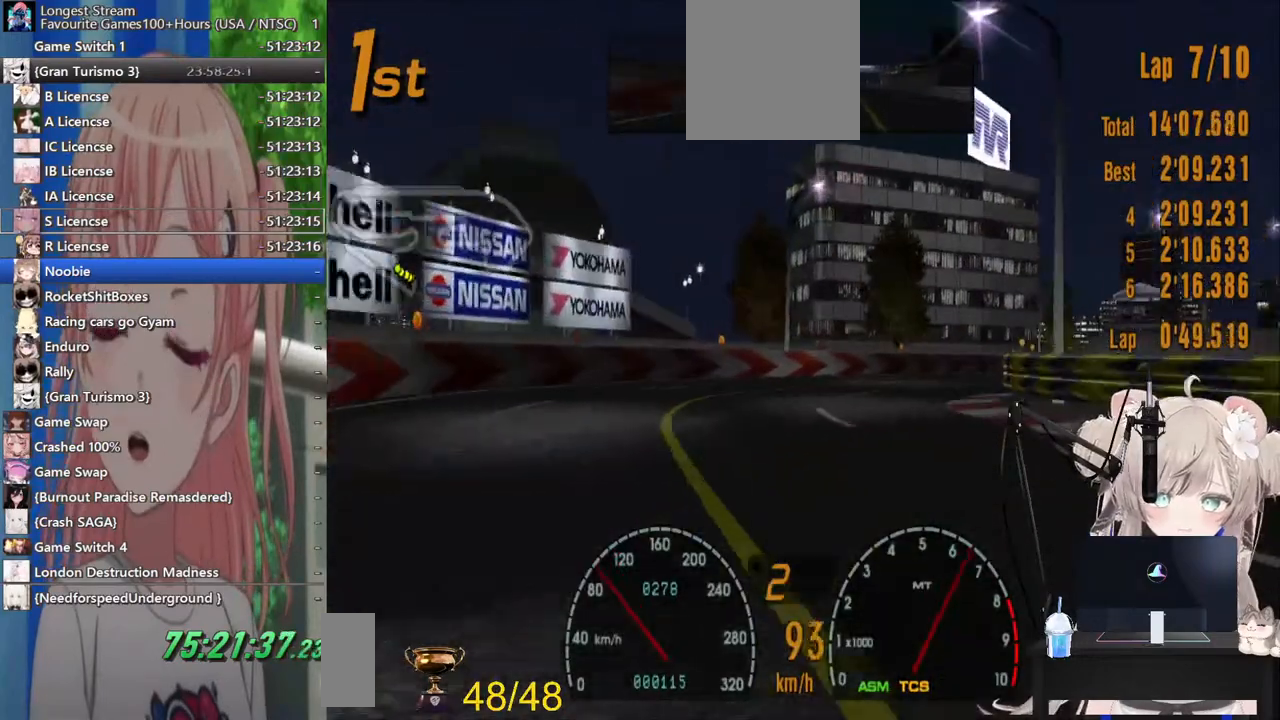
{"dt_ms": 500, "buttons": ["R2"], "left_stick": "right", "right_stick": "center", "events": [[500, "R2", "down"]]}
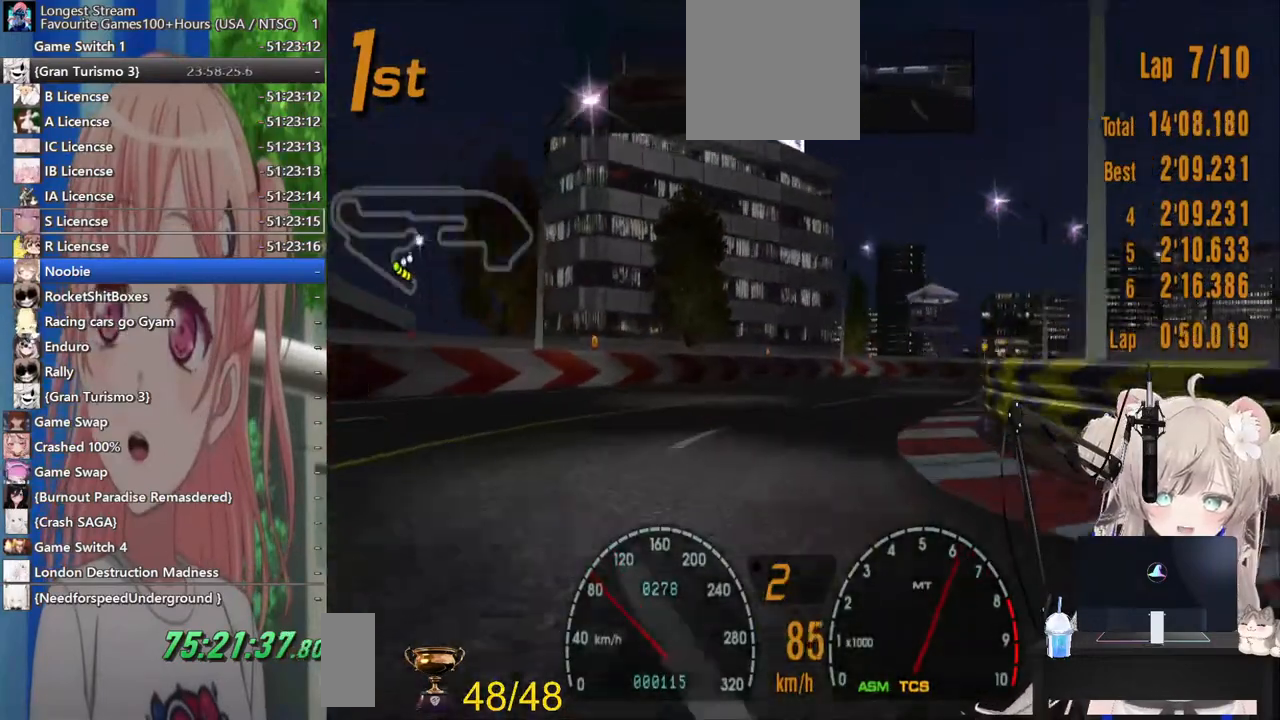
{"dt_ms": 500, "buttons": ["R2"], "left_stick": "left", "right_stick": "center", "events": [[367, "left_stick", "down-left"], [500, "left_stick", "left"]]}
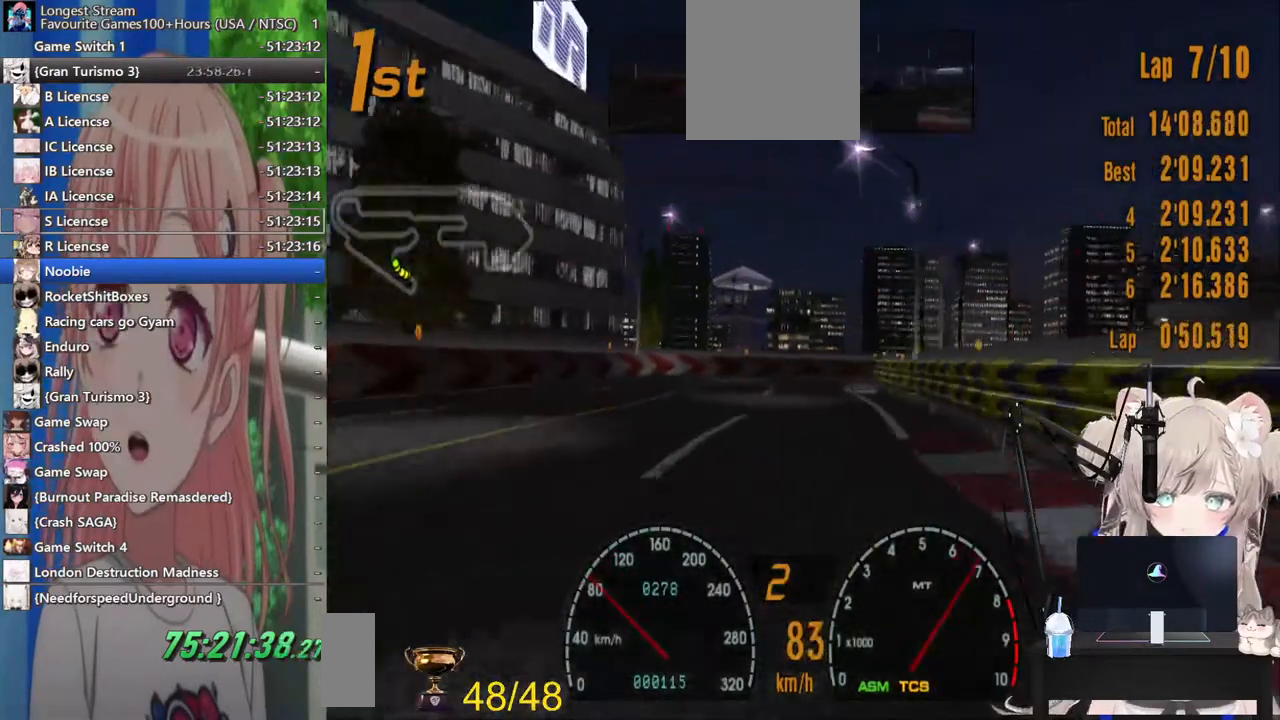
{"dt_ms": 500, "buttons": ["R2"], "left_stick": "down-right", "right_stick": "center", "events": [[317, "left_stick", "center"], [483, "left_stick", "down-right"]]}
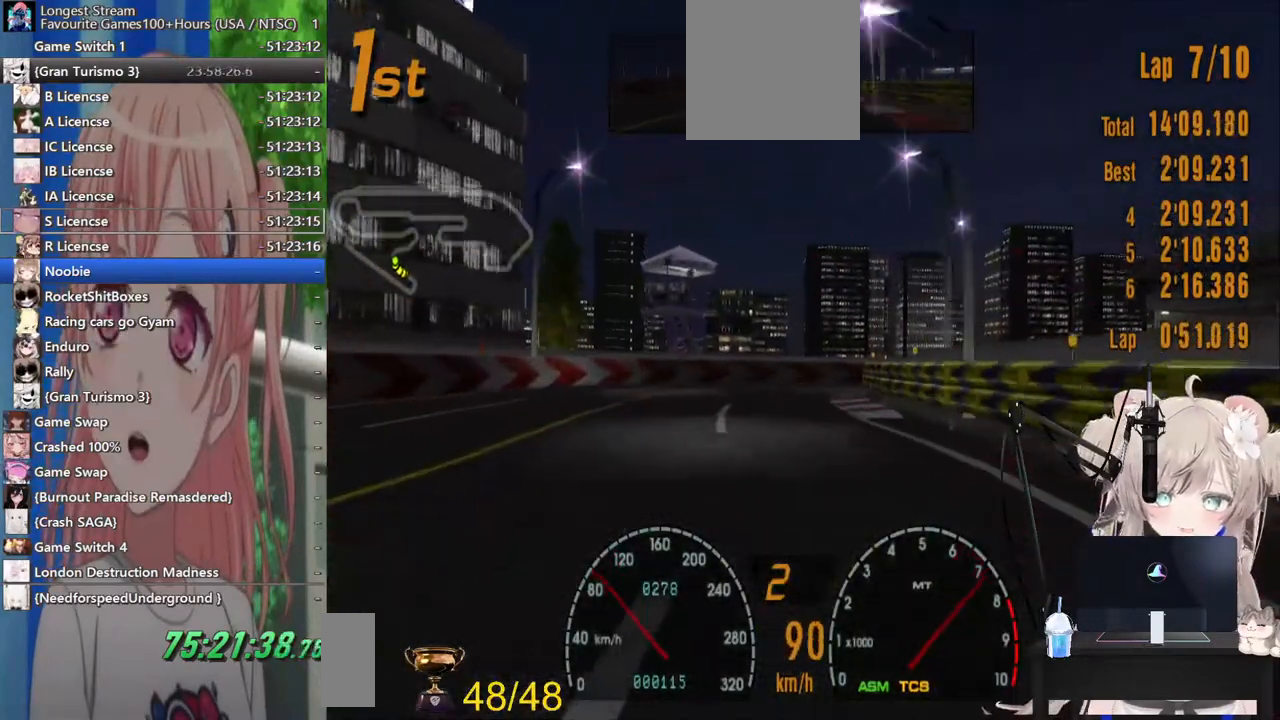
{"dt_ms": 500, "buttons": ["R2"], "left_stick": "center", "right_stick": "center", "events": [[133, "left_stick", "center"], [283, "left_stick", "down-right"], [500, "left_stick", "center"]]}
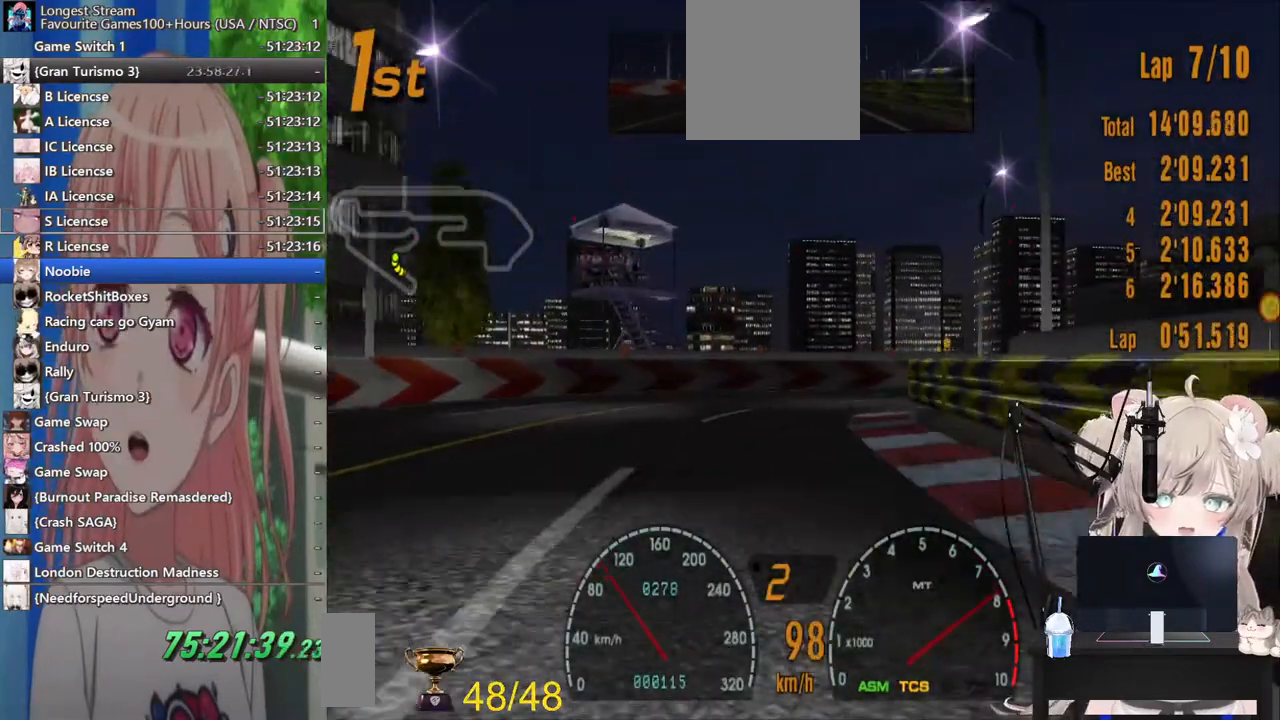
{"dt_ms": 500, "buttons": ["L2"], "left_stick": "right", "right_stick": "center"}
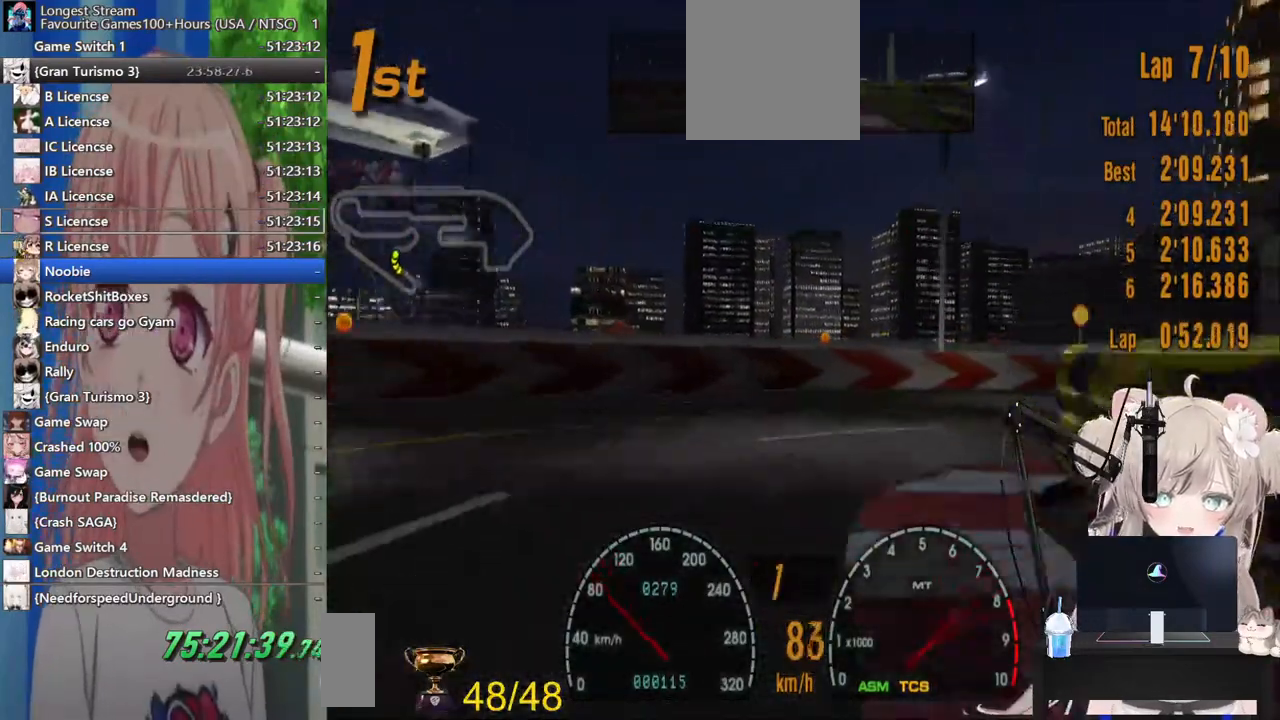
{"dt_ms": 1000, "buttons": ["R2"], "left_stick": "center", "right_stick": "center"}
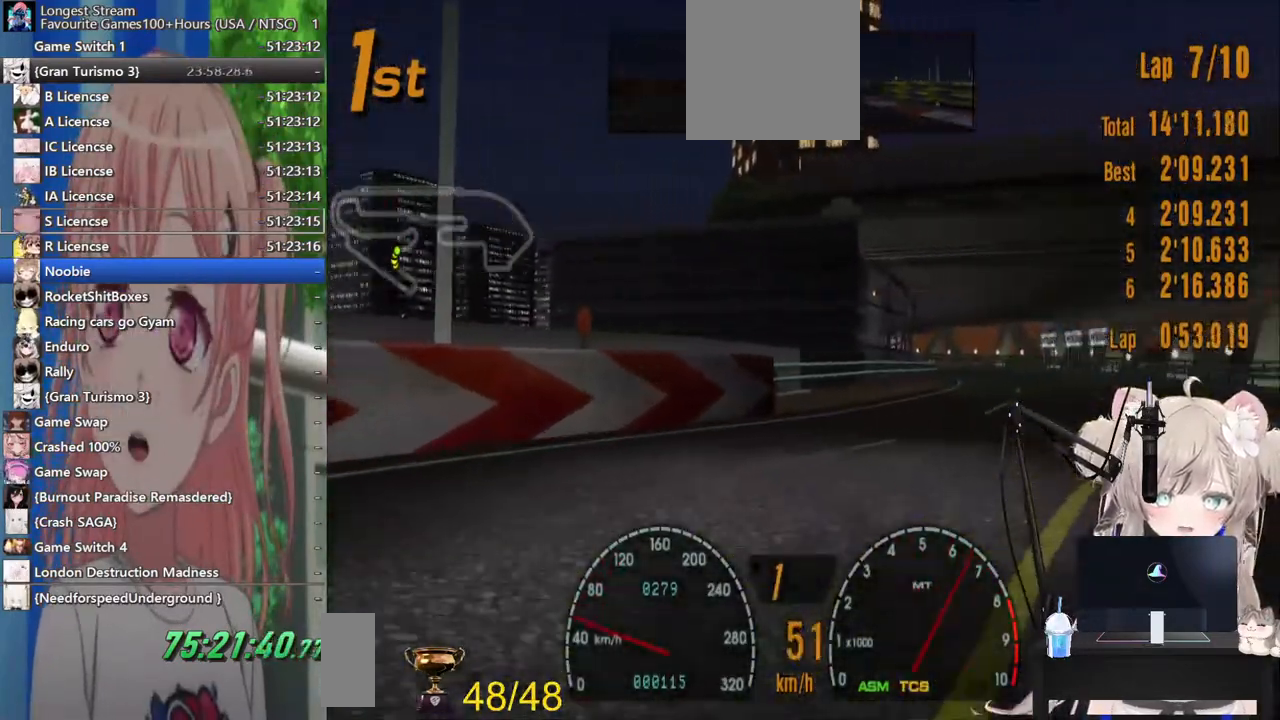
{"dt_ms": 500, "buttons": ["R2"], "left_stick": "center", "right_stick": "center", "events": []}
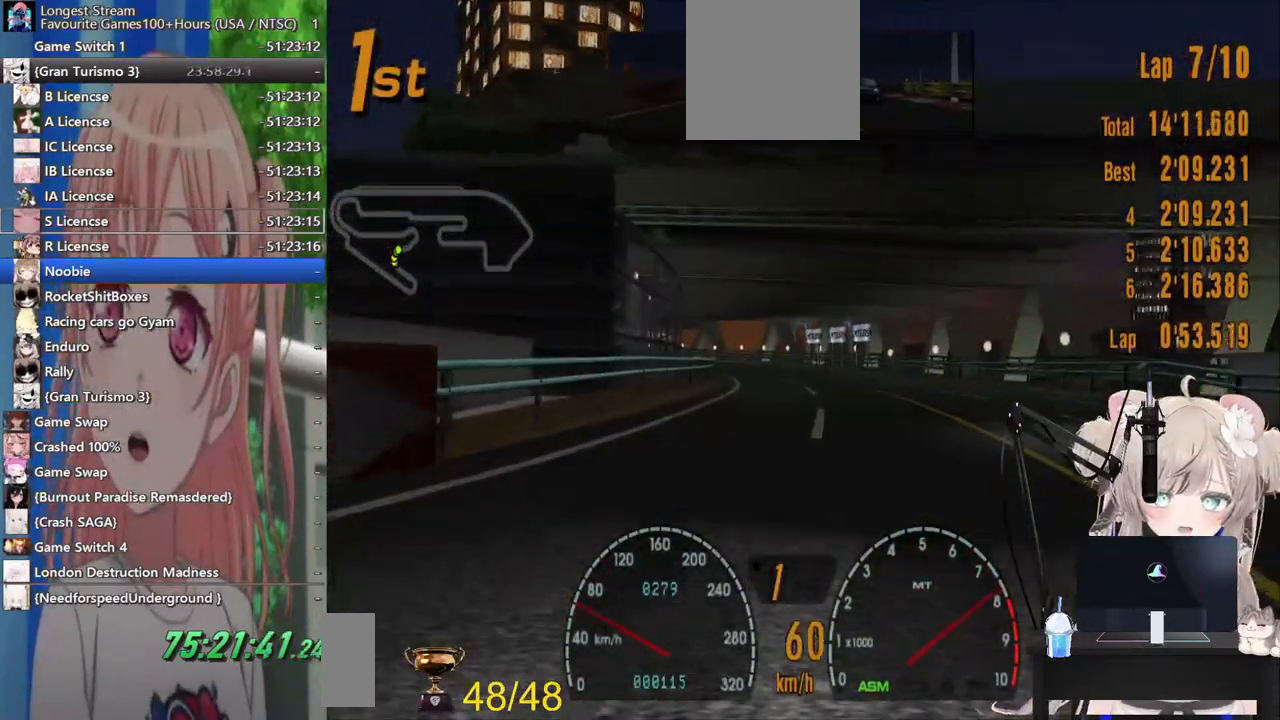
{"dt_ms": 500, "buttons": ["R2"], "left_stick": "center", "right_stick": "center", "events": [[183, "left_stick", "left"], [217, "CROSS", "down"], [317, "CROSS", "up"], [367, "left_stick", "center"]]}
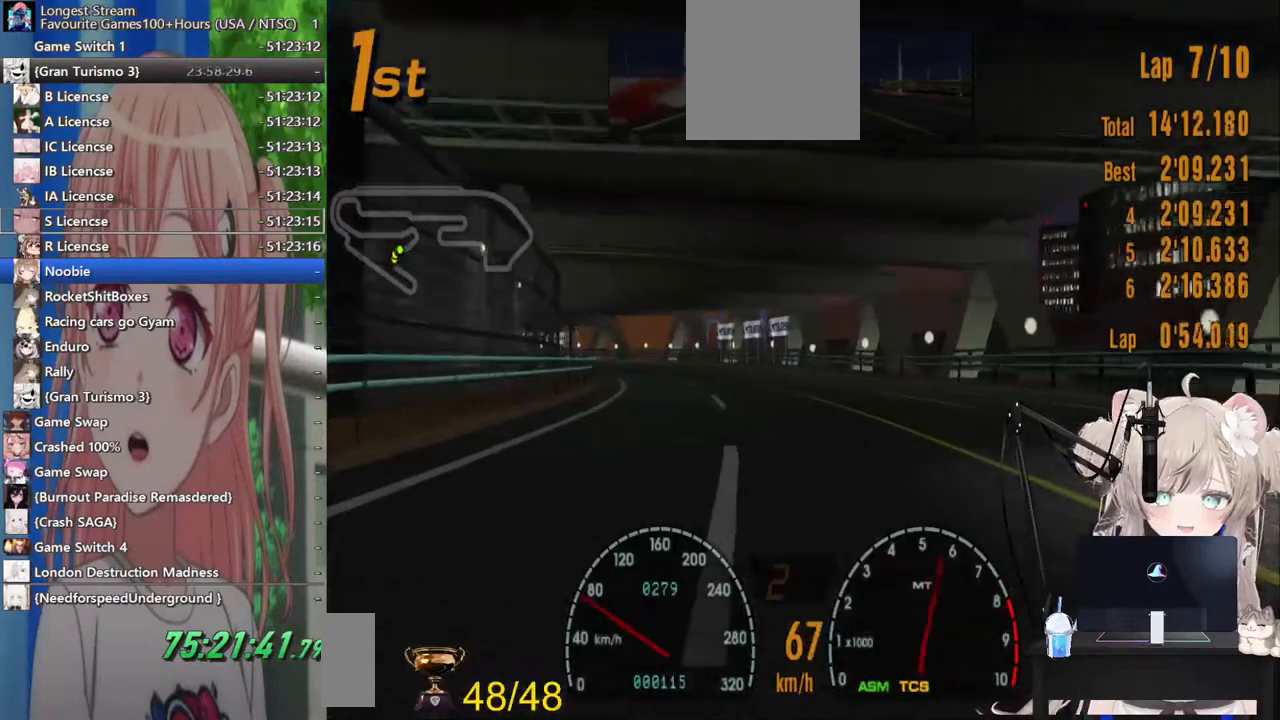
{"dt_ms": 500, "buttons": ["R2"], "left_stick": "center", "right_stick": "center", "events": []}
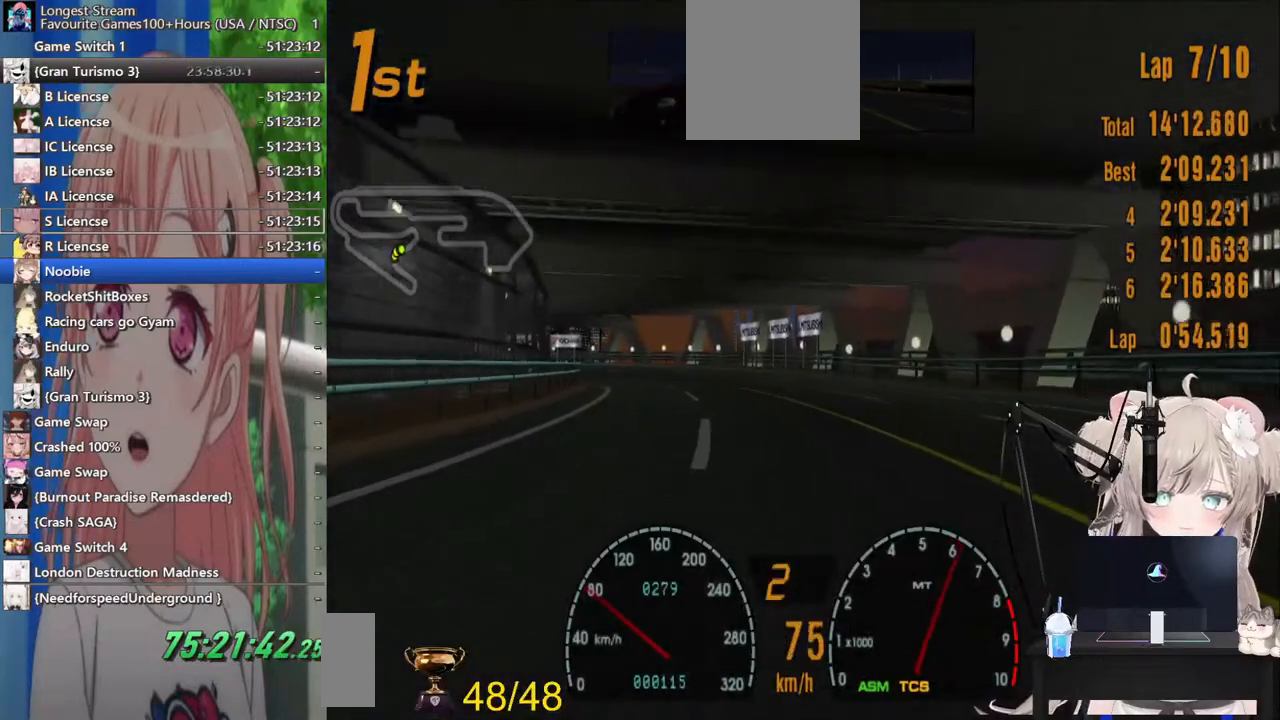
{"dt_ms": 500, "buttons": ["R2"], "left_stick": "left", "right_stick": "center", "events": [[500, "left_stick", "left"]]}
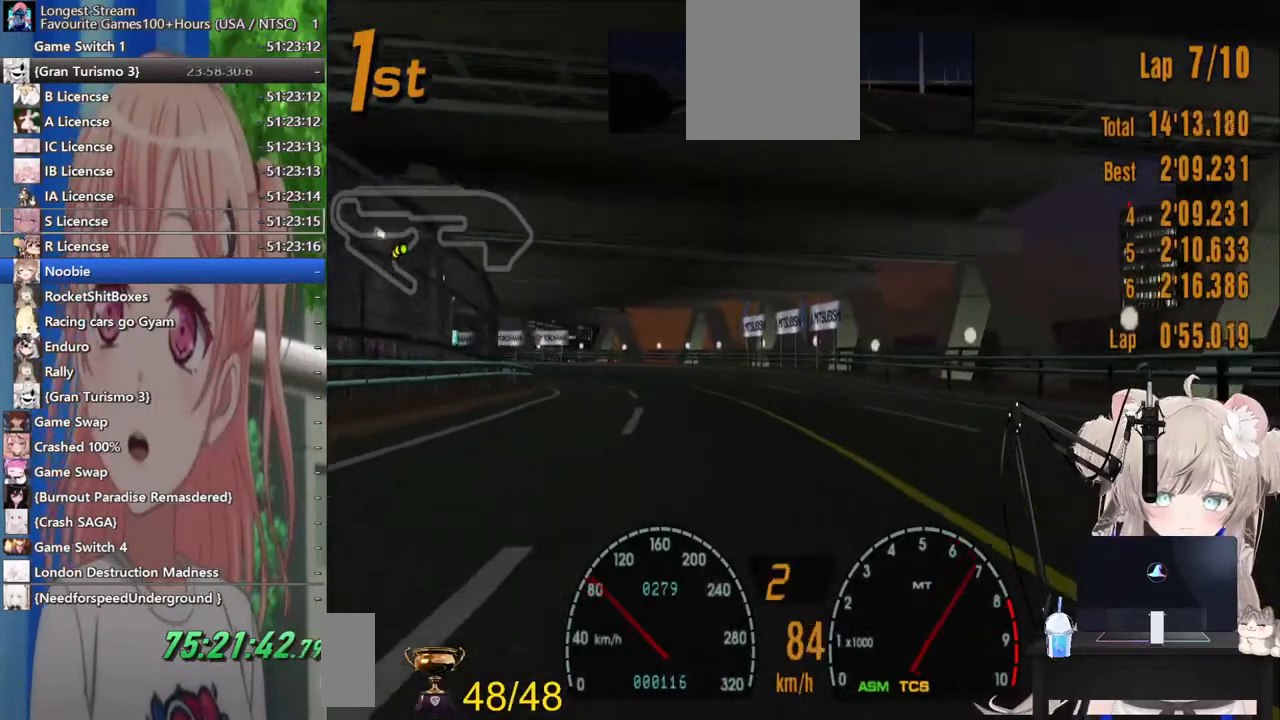
{"dt_ms": 500, "buttons": ["R2"], "left_stick": "left", "right_stick": "center", "events": [[167, "left_stick", "center"], [333, "left_stick", "left"]]}
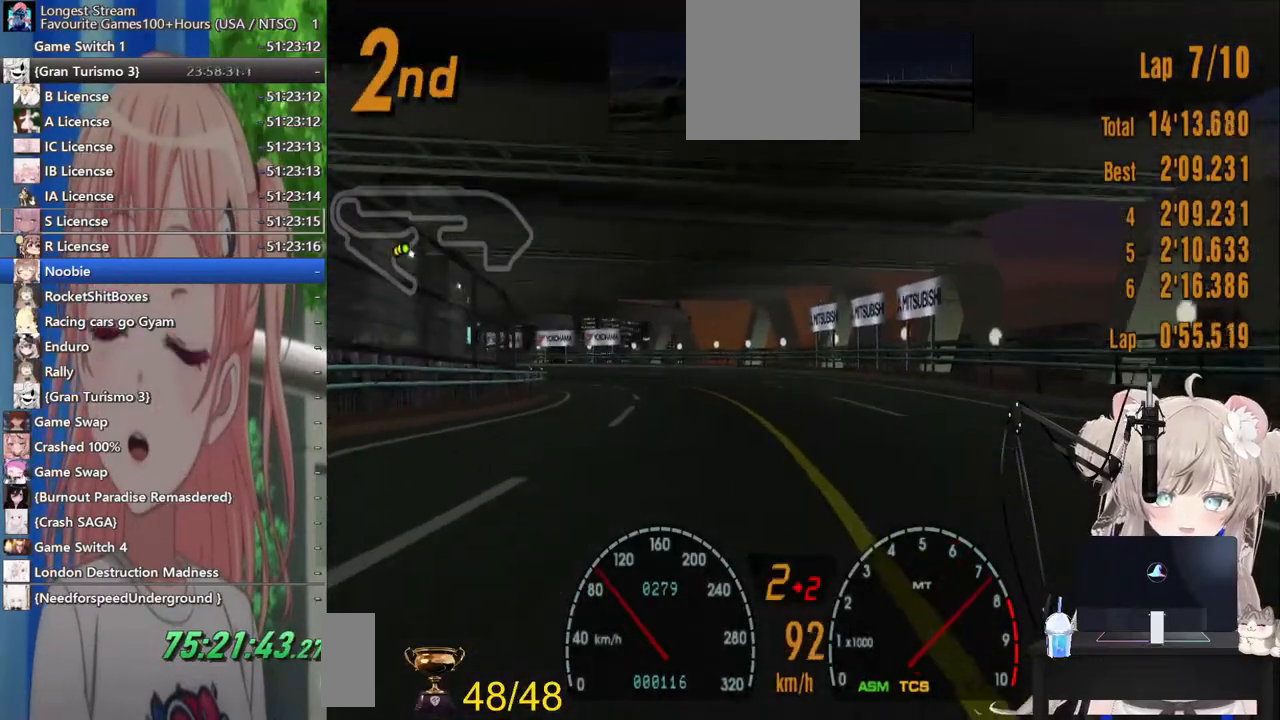
{"dt_ms": 500, "buttons": ["R2"], "left_stick": "center", "right_stick": "center", "events": [[100, "left_stick", "center"]]}